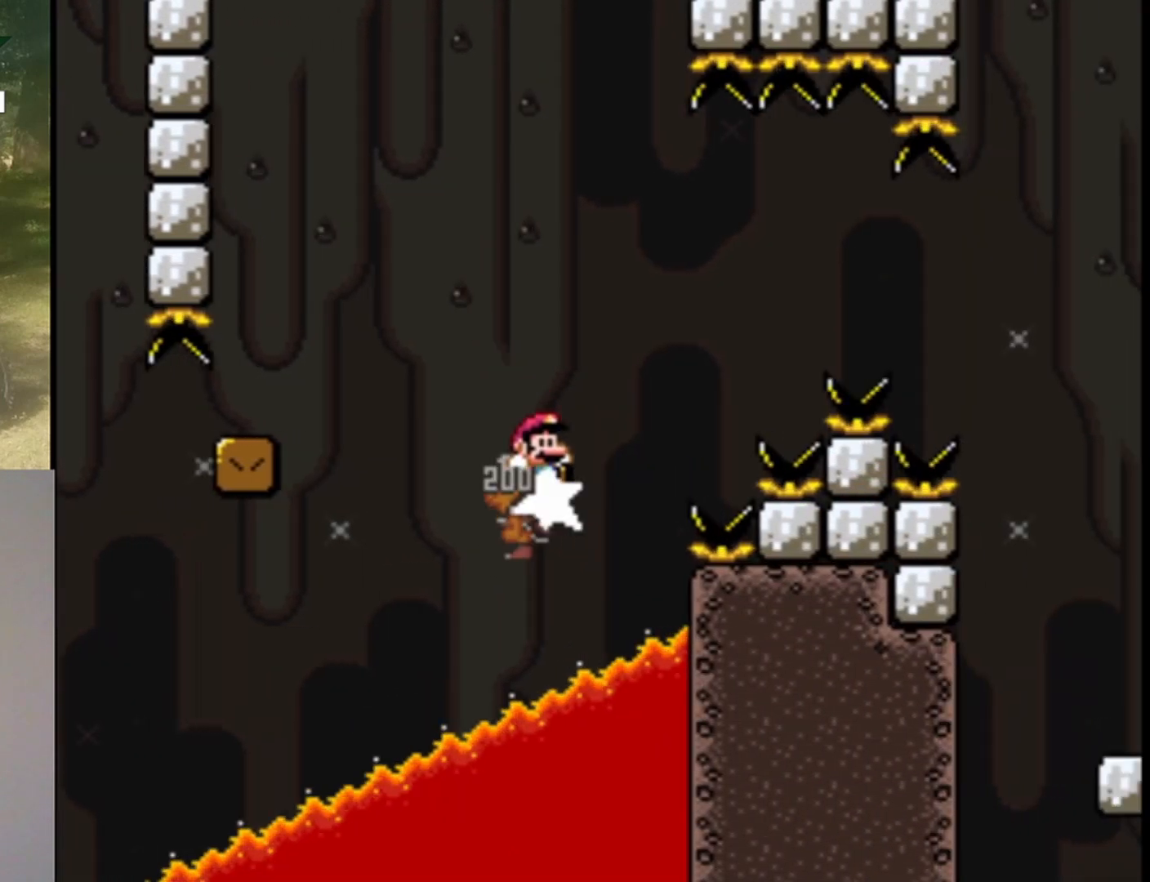
Gameplay with a controller (Nintendo layout); each line is a JSON object with the inputs held at the frame after it. "events" lists button and stick changes between this image and that frame as [ms after this image, input, new state], when the widget could be followed in between. Not read: L1 L3 R1 R3.
{"buttons": ["B", "Y", "DPAD_RIGHT"], "events": [[200, "B", "up"], [300, "B", "down"]]}
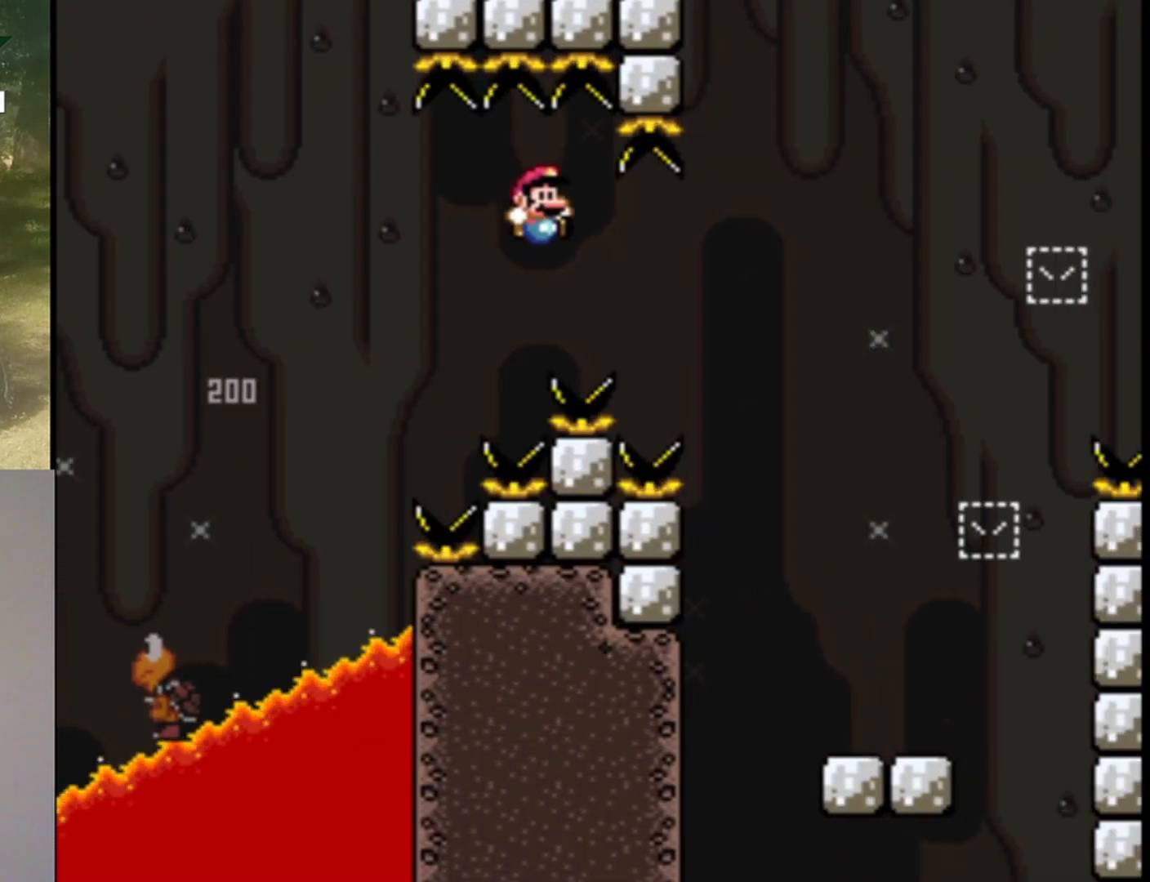
{"buttons": ["Y", "DPAD_RIGHT"], "events": [[433, "B", "up"]]}
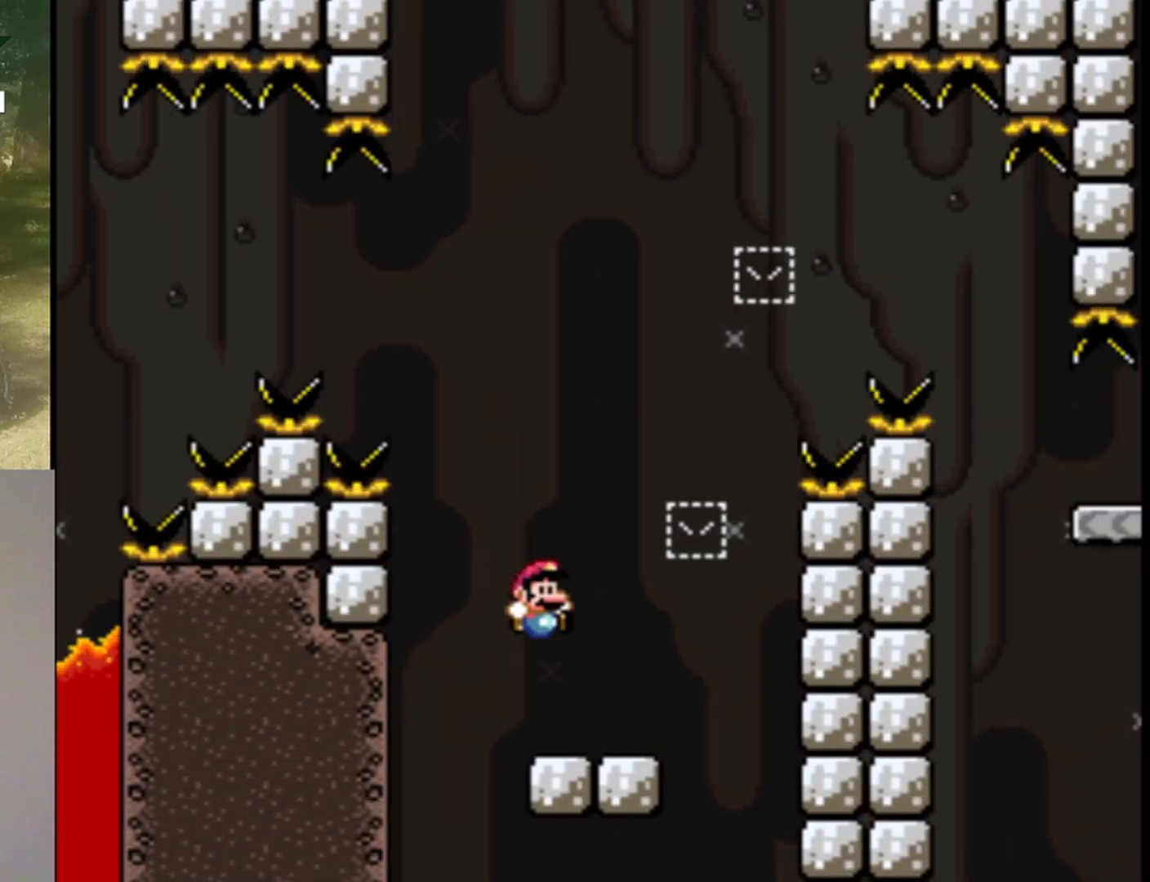
{"buttons": ["B", "Y", "DPAD_LEFT"], "events": [[167, "B", "down"], [167, "DPAD_LEFT", "down"], [167, "DPAD_RIGHT", "up"], [200, "DPAD_UP", "down"], [233, "DPAD_UP", "up"]]}
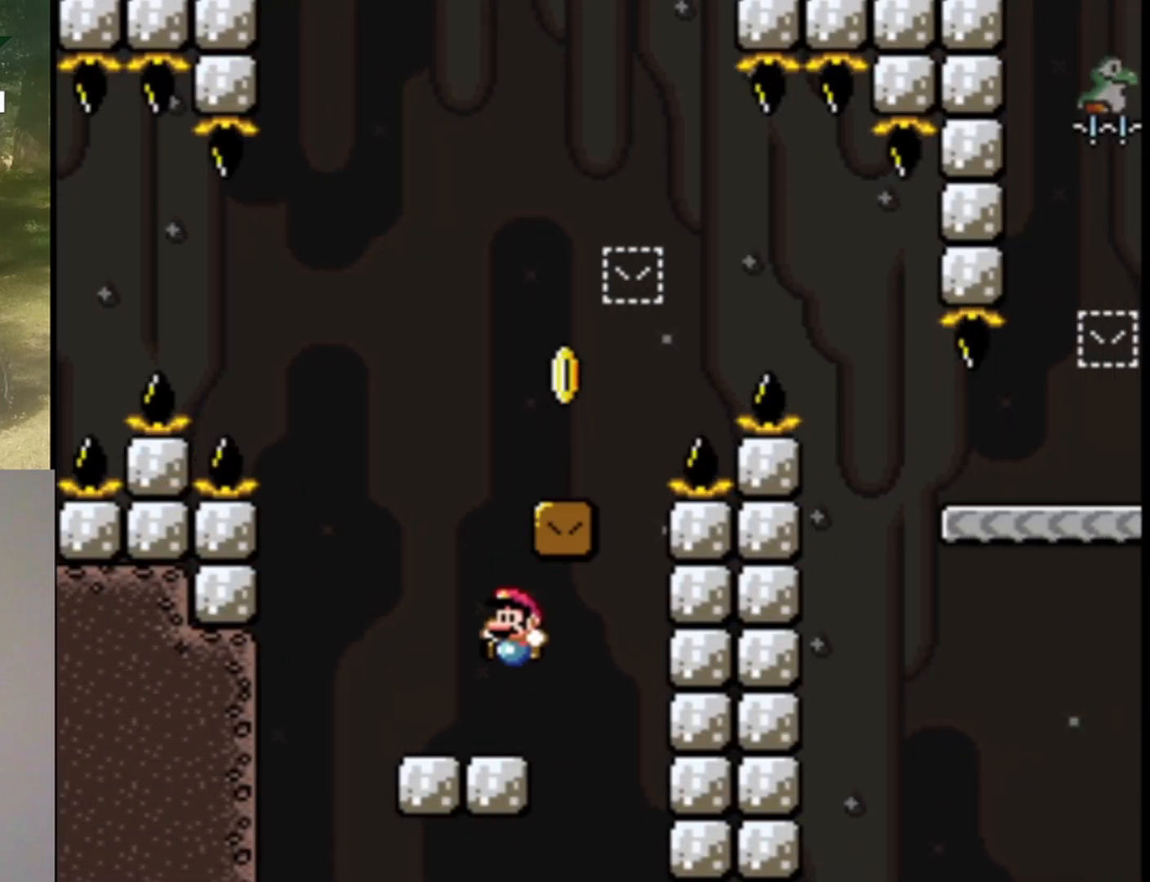
{"buttons": ["B", "Y", "DPAD_RIGHT"], "events": [[33, "B", "up"], [67, "DPAD_LEFT", "up"], [167, "B", "down"], [167, "DPAD_RIGHT", "down"]]}
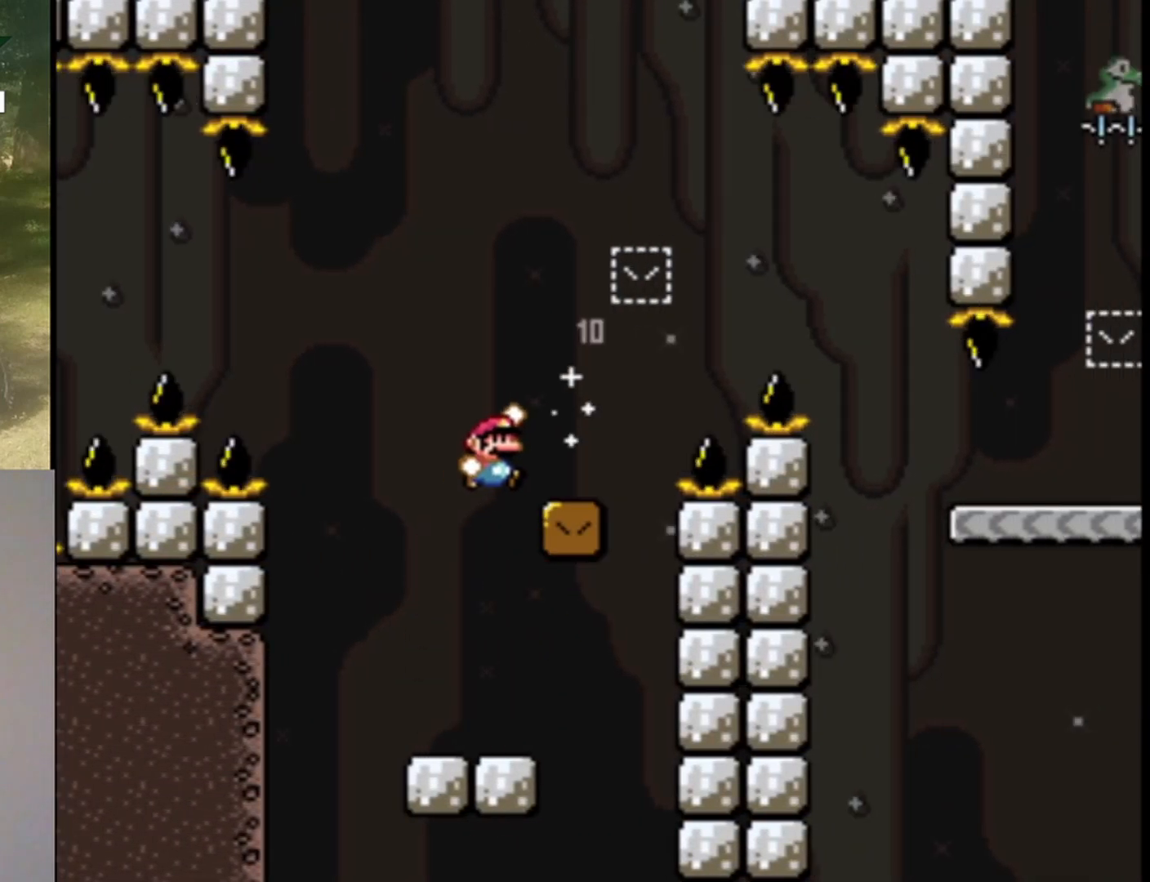
{"buttons": ["Y"], "events": [[67, "DPAD_RIGHT", "up"], [100, "B", "up"], [133, "DPAD_LEFT", "down"], [267, "DPAD_LEFT", "up"]]}
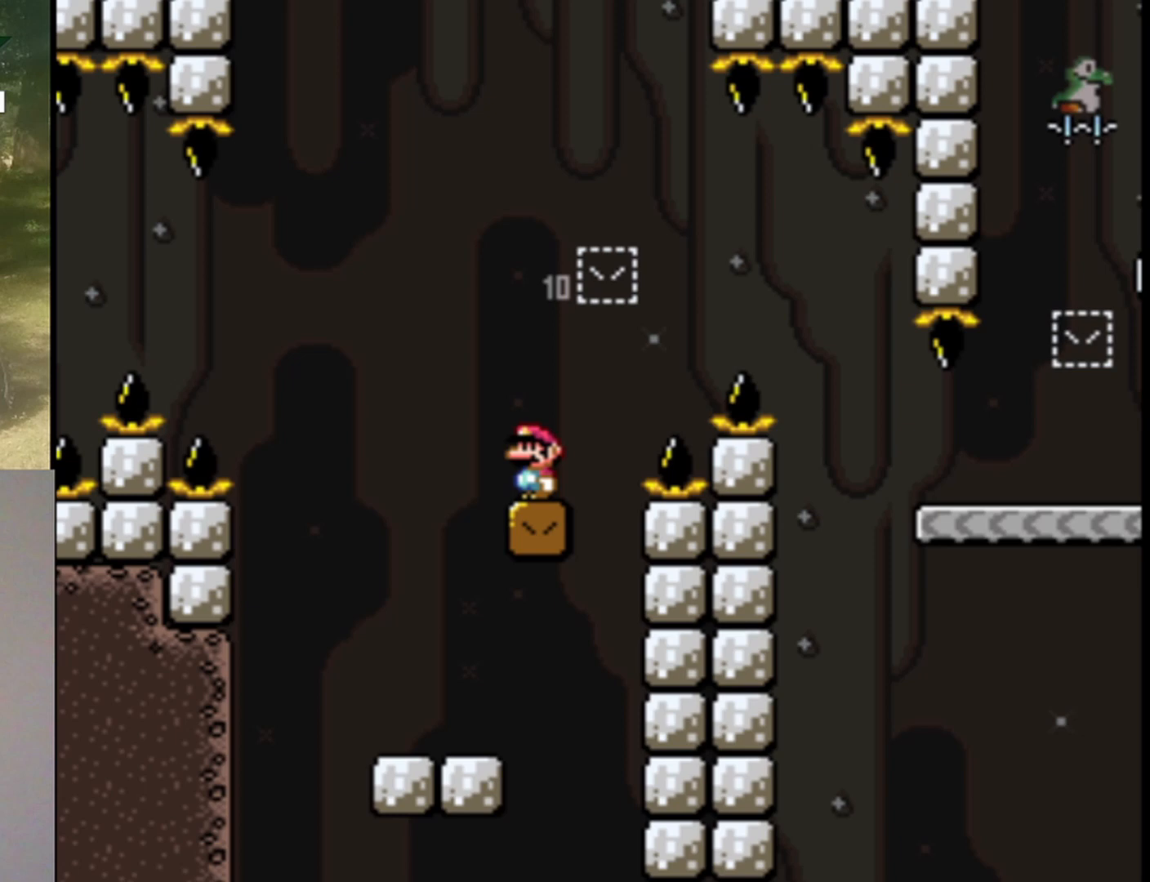
{"buttons": ["Y", "DPAD_LEFT"], "events": [[33, "DPAD_RIGHT", "down"], [167, "B", "down"], [200, "DPAD_RIGHT", "up"], [300, "DPAD_LEFT", "down"], [433, "B", "up"]]}
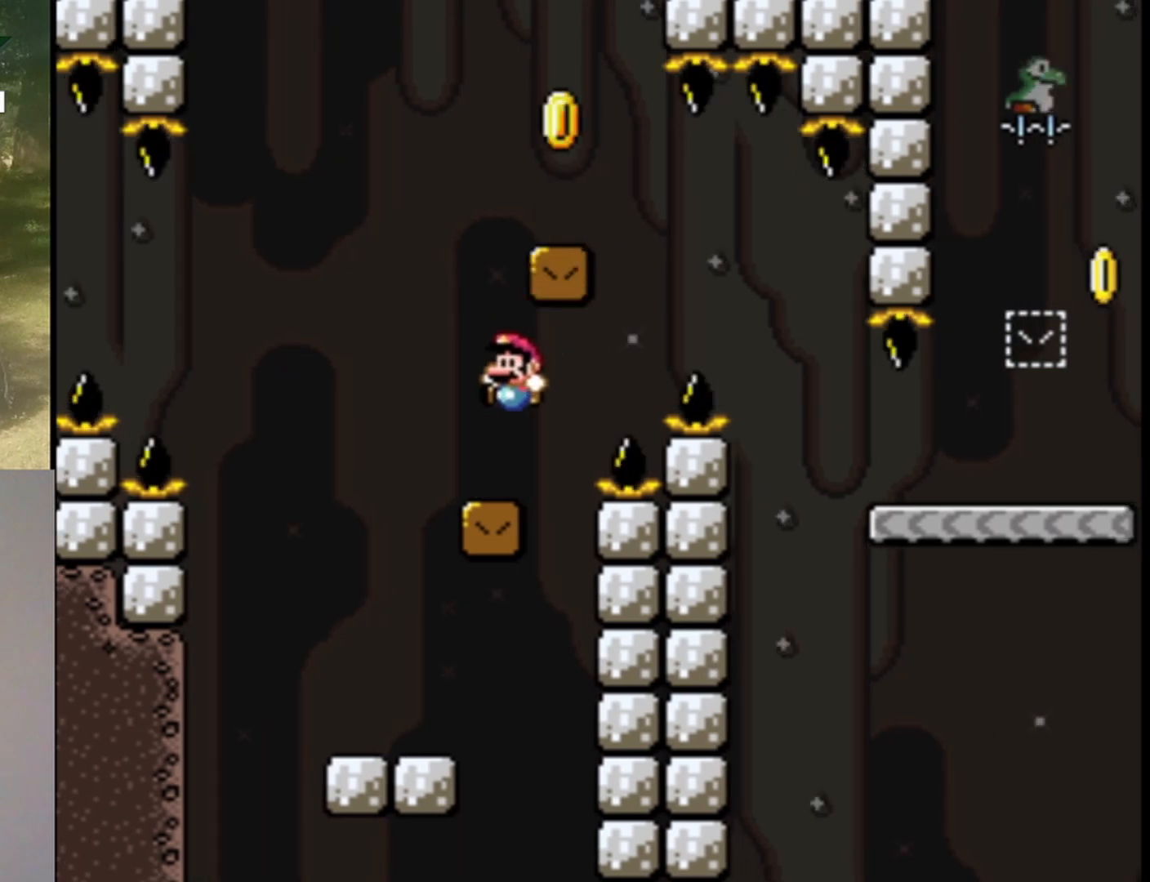
{"buttons": ["B", "Y", "DPAD_RIGHT"], "events": [[133, "DPAD_LEFT", "up"], [167, "B", "down"], [233, "DPAD_RIGHT", "down"]]}
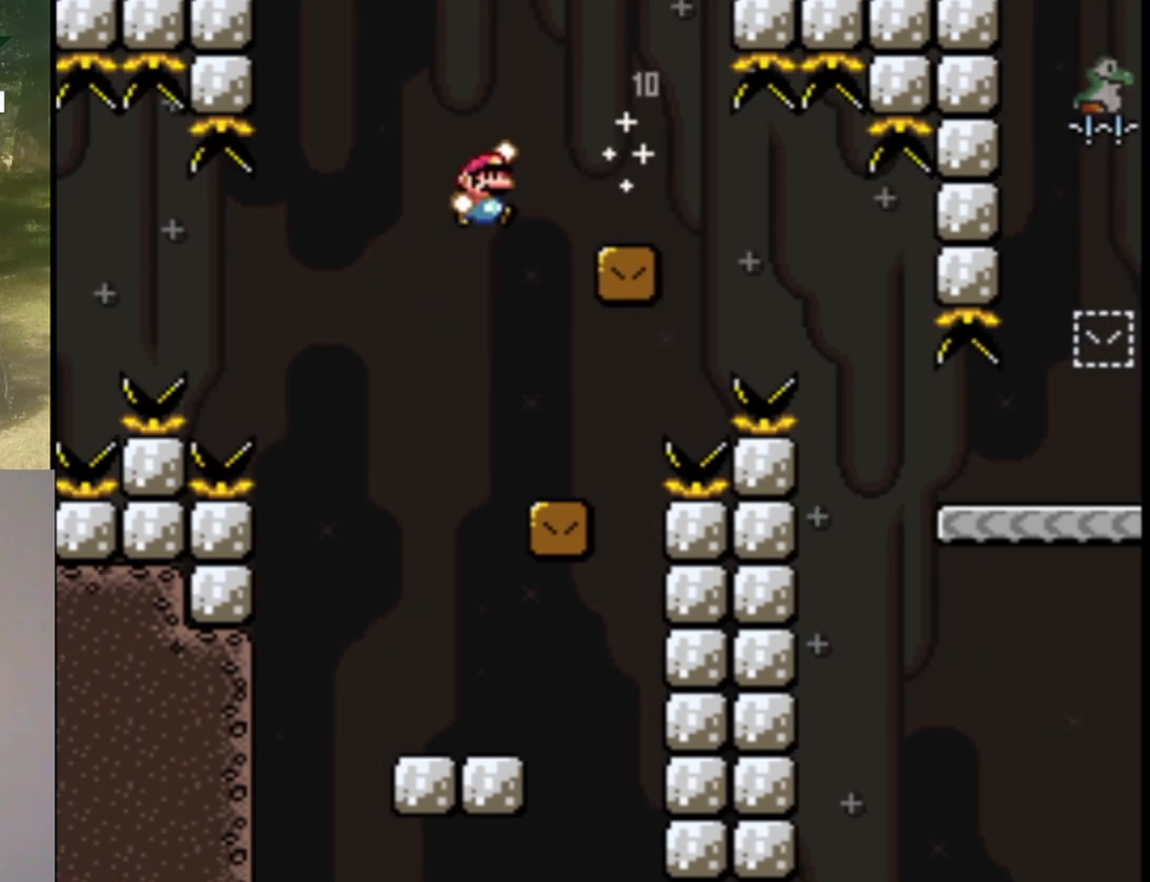
{"buttons": ["B", "Y", "DPAD_RIGHT"], "events": []}
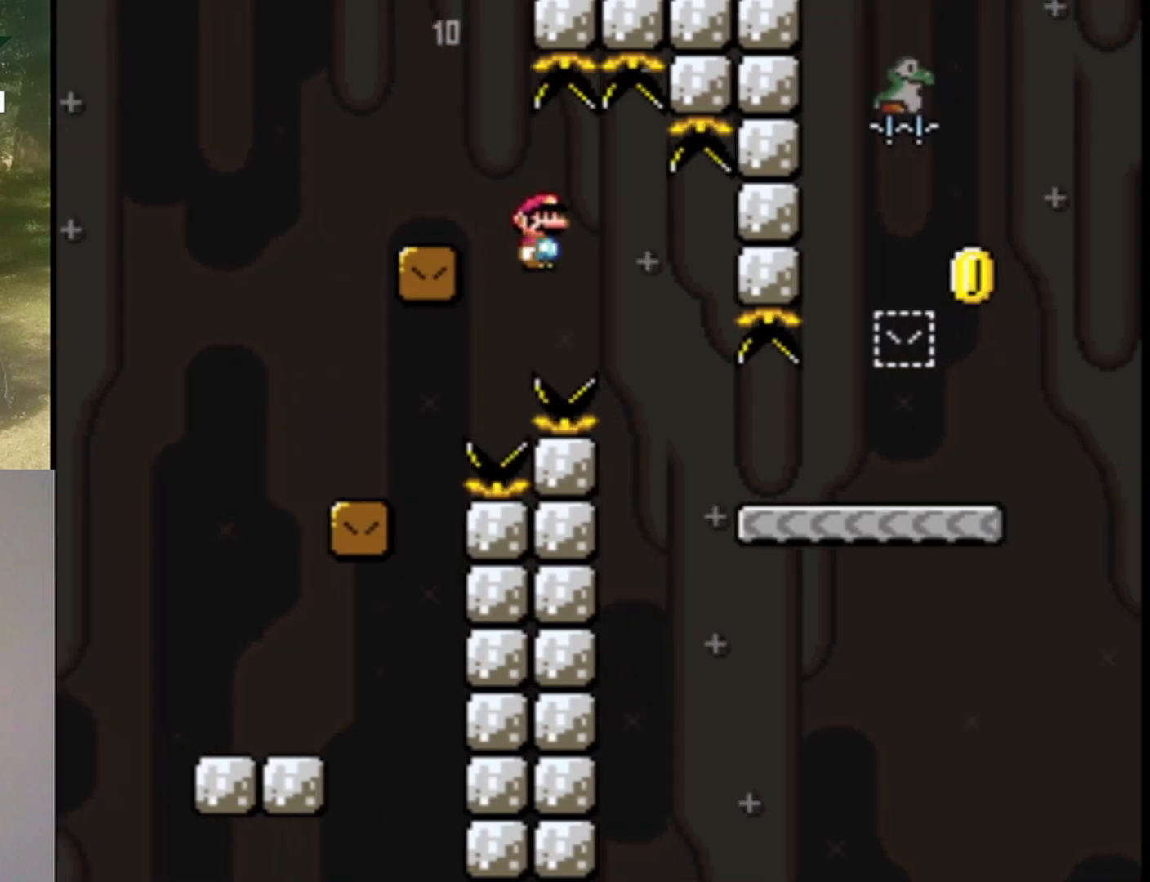
{"buttons": ["Y", "DPAD_RIGHT"], "events": [[233, "B", "up"]]}
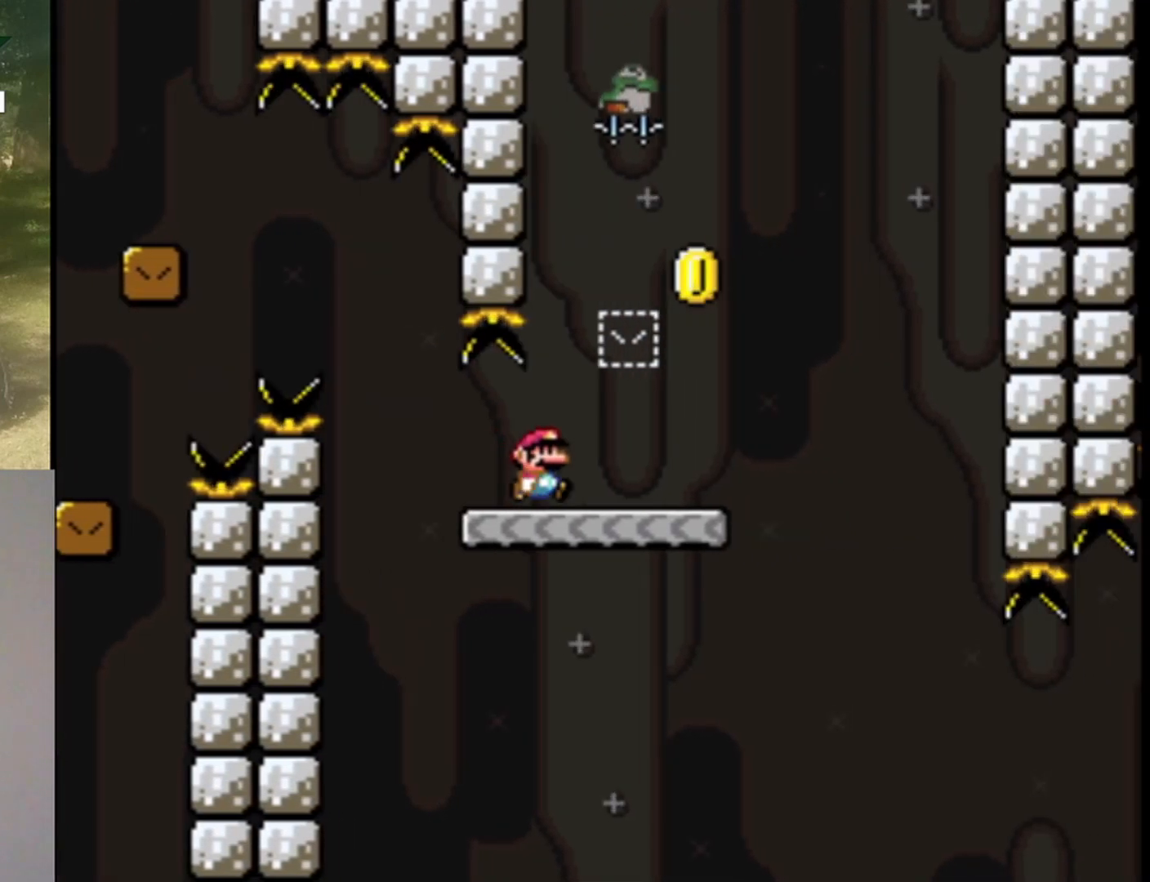
{"buttons": ["B", "Y", "DPAD_RIGHT"], "events": [[33, "DPAD_RIGHT", "up"], [33, "DPAD_UP", "down"], [67, "B", "down"], [67, "DPAD_LEFT", "down"], [200, "DPAD_LEFT", "up"], [233, "B", "up"], [233, "DPAD_RIGHT", "down"], [233, "DPAD_UP", "up"], [433, "B", "down"]]}
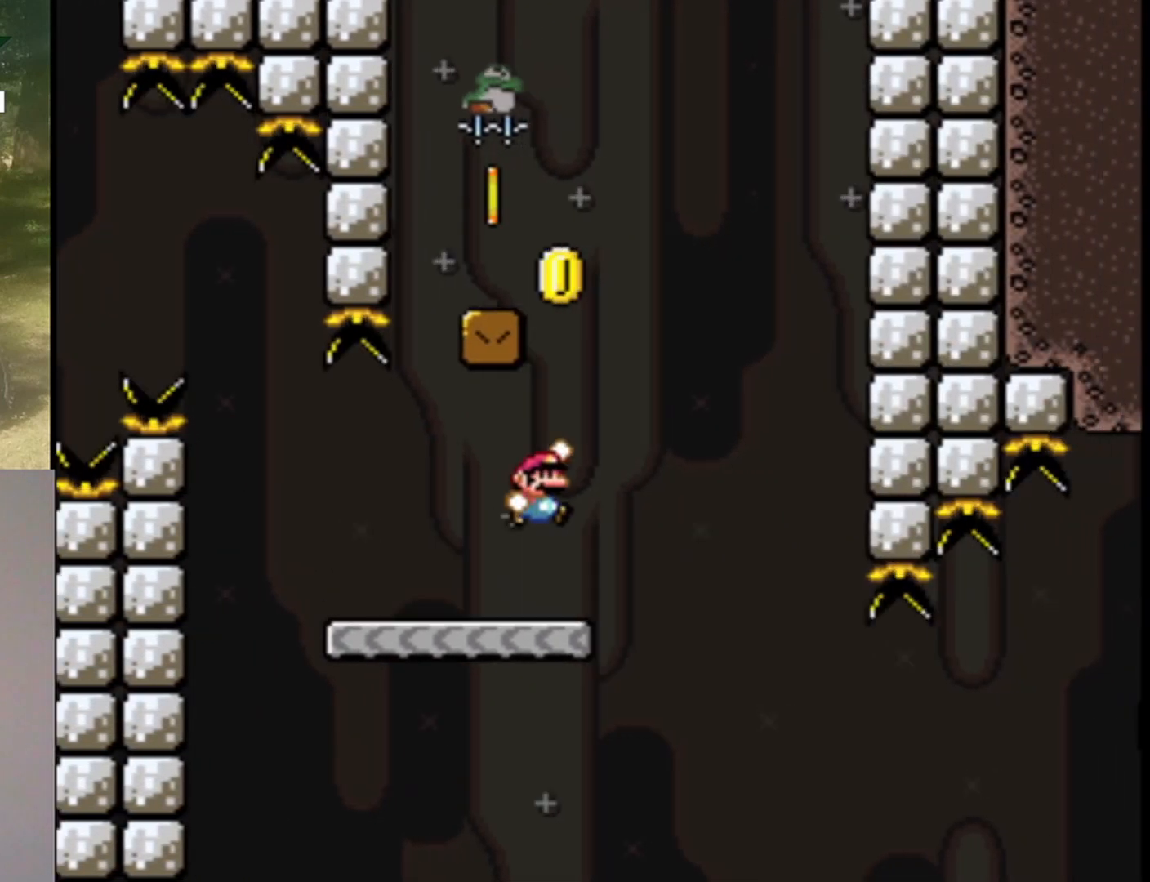
{"buttons": ["Y"], "events": [[33, "DPAD_RIGHT", "up"], [100, "DPAD_LEFT", "down"], [467, "B", "up"], [467, "DPAD_LEFT", "up"]]}
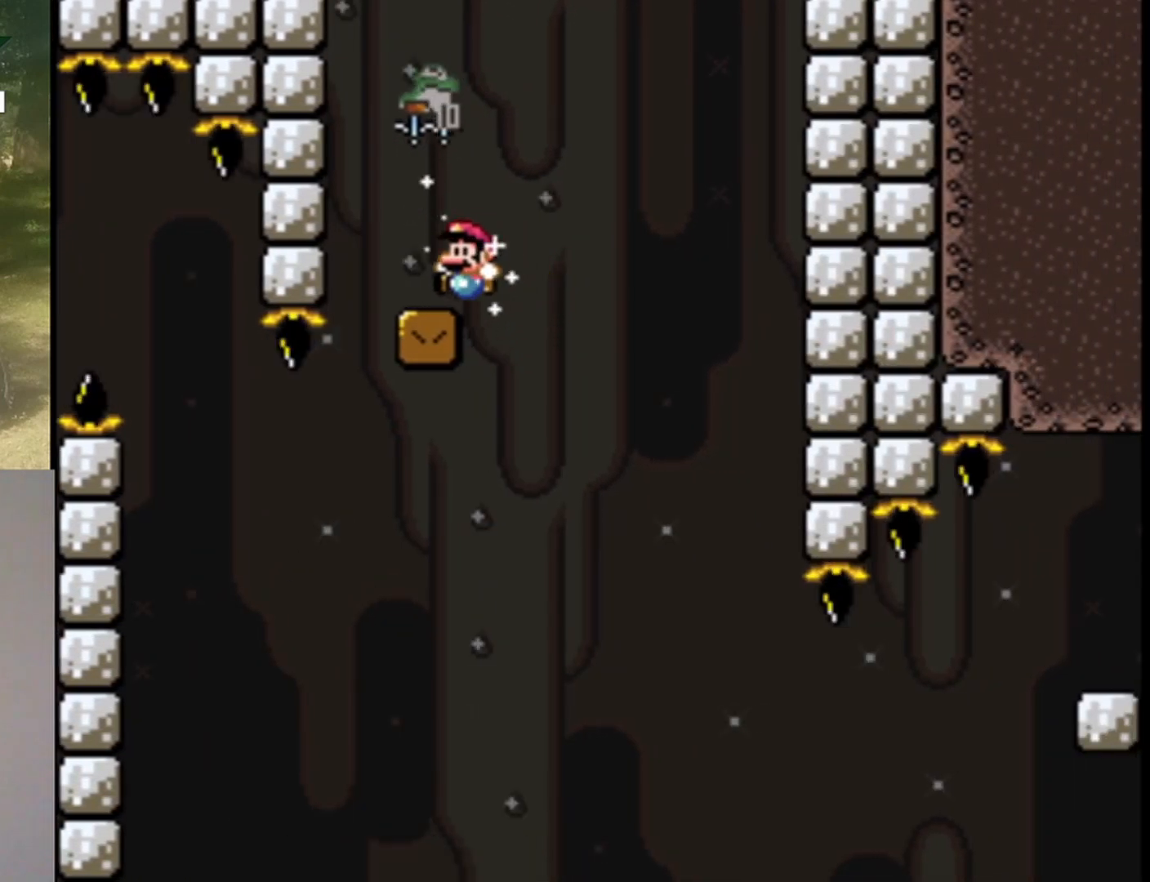
{"buttons": ["Y"], "events": [[67, "DPAD_RIGHT", "down"], [133, "B", "down"], [200, "DPAD_RIGHT", "up"], [333, "DPAD_LEFT", "down"], [467, "B", "up"], [467, "DPAD_LEFT", "up"]]}
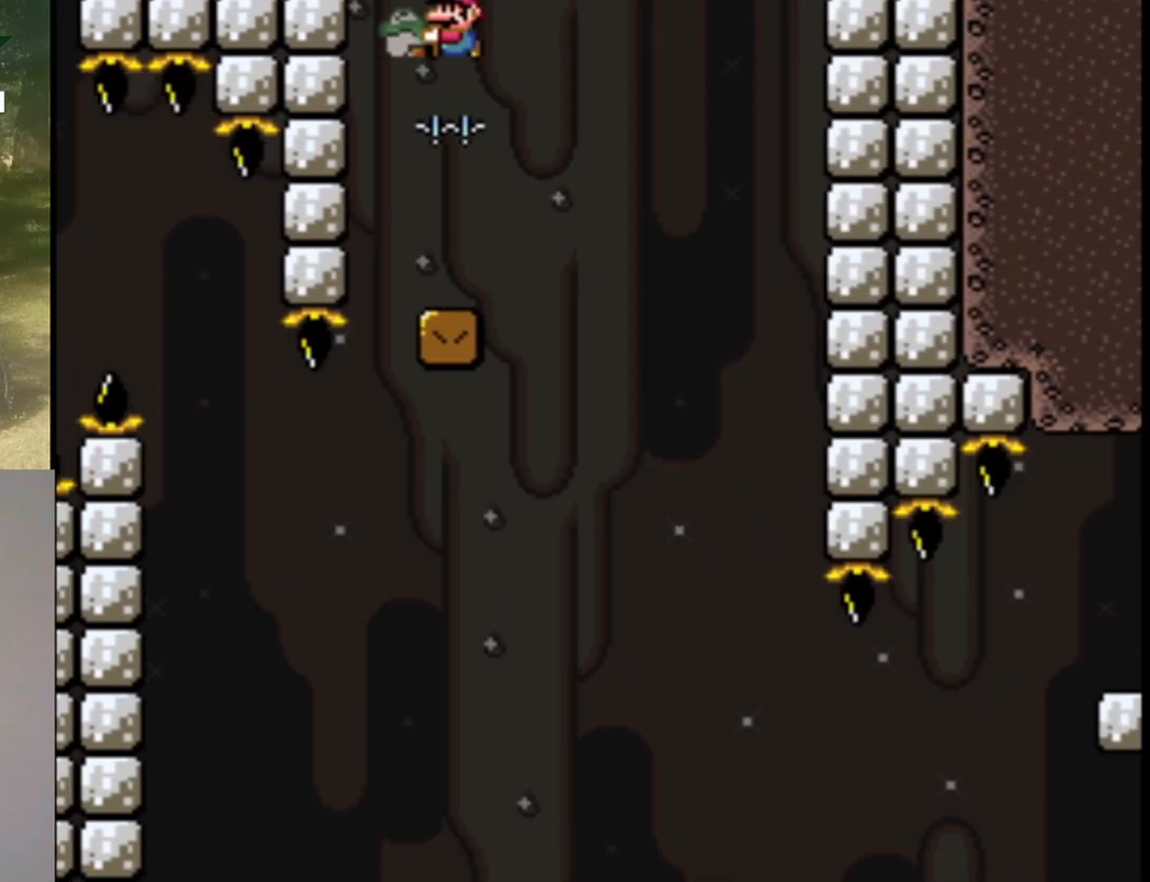
{"buttons": ["Y"], "events": [[100, "DPAD_RIGHT", "down"], [233, "DPAD_RIGHT", "up"]]}
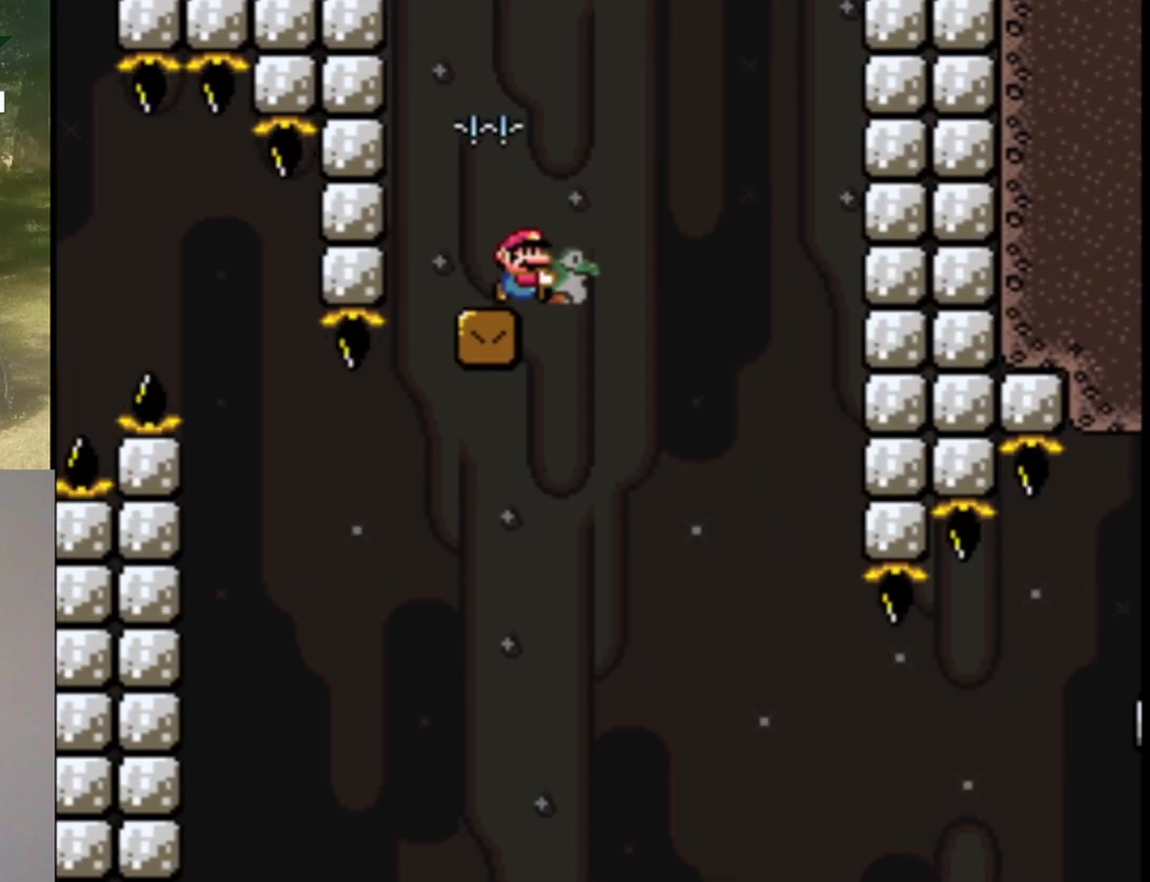
{"buttons": ["Y"], "events": []}
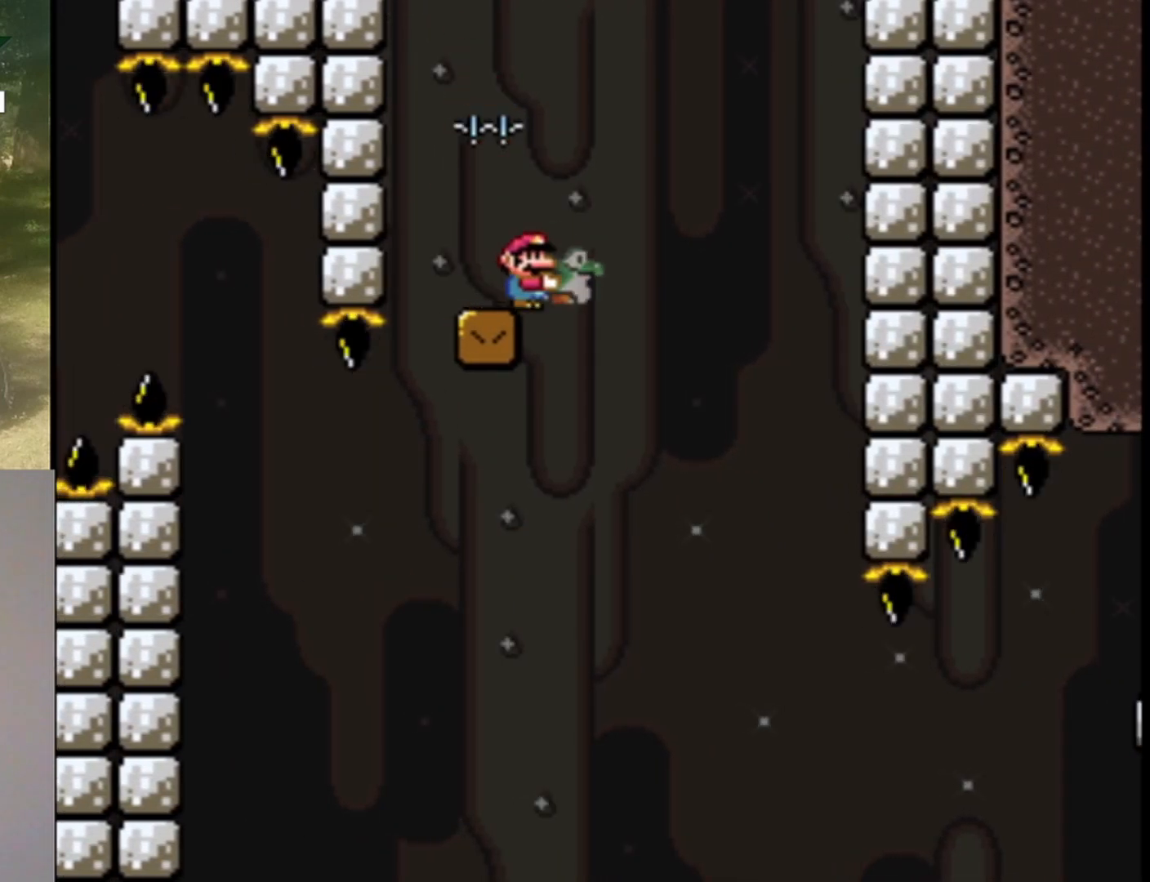
{"buttons": ["Y"], "events": []}
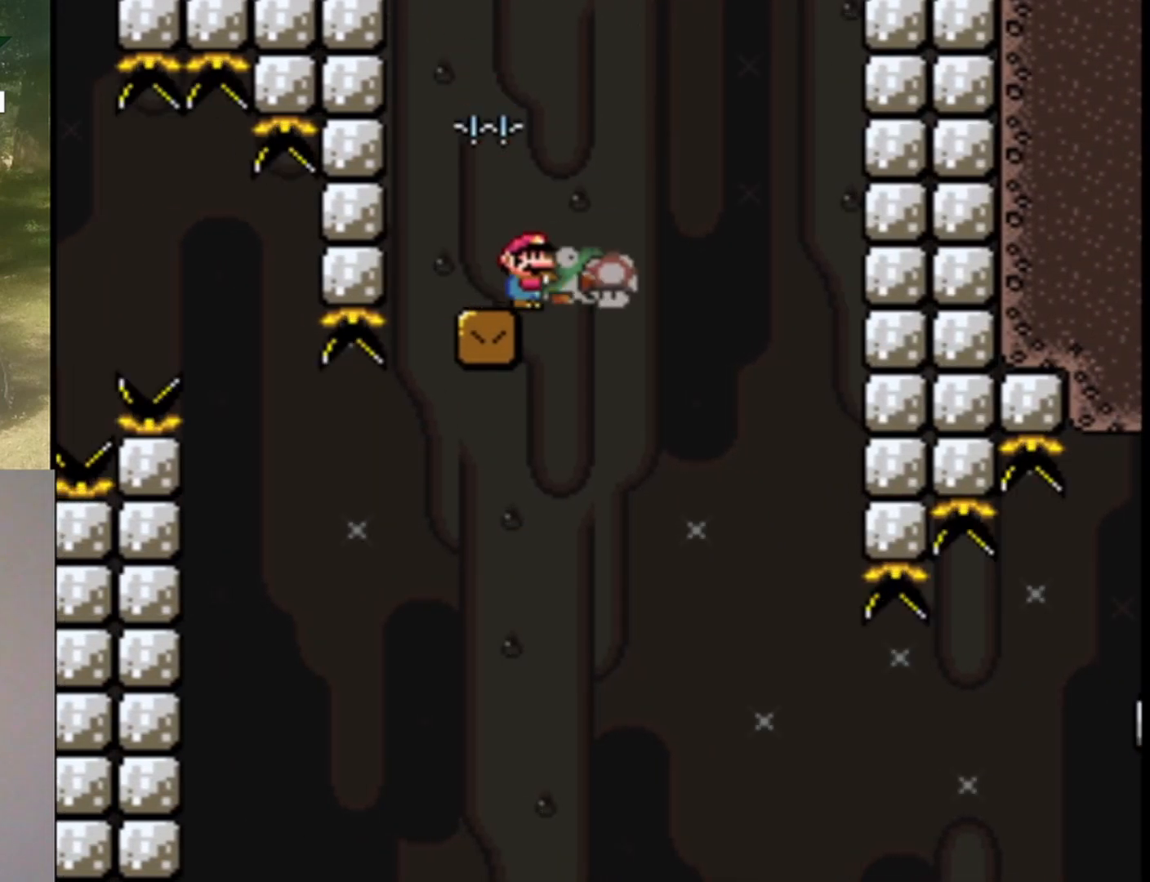
{"buttons": ["Y"], "events": []}
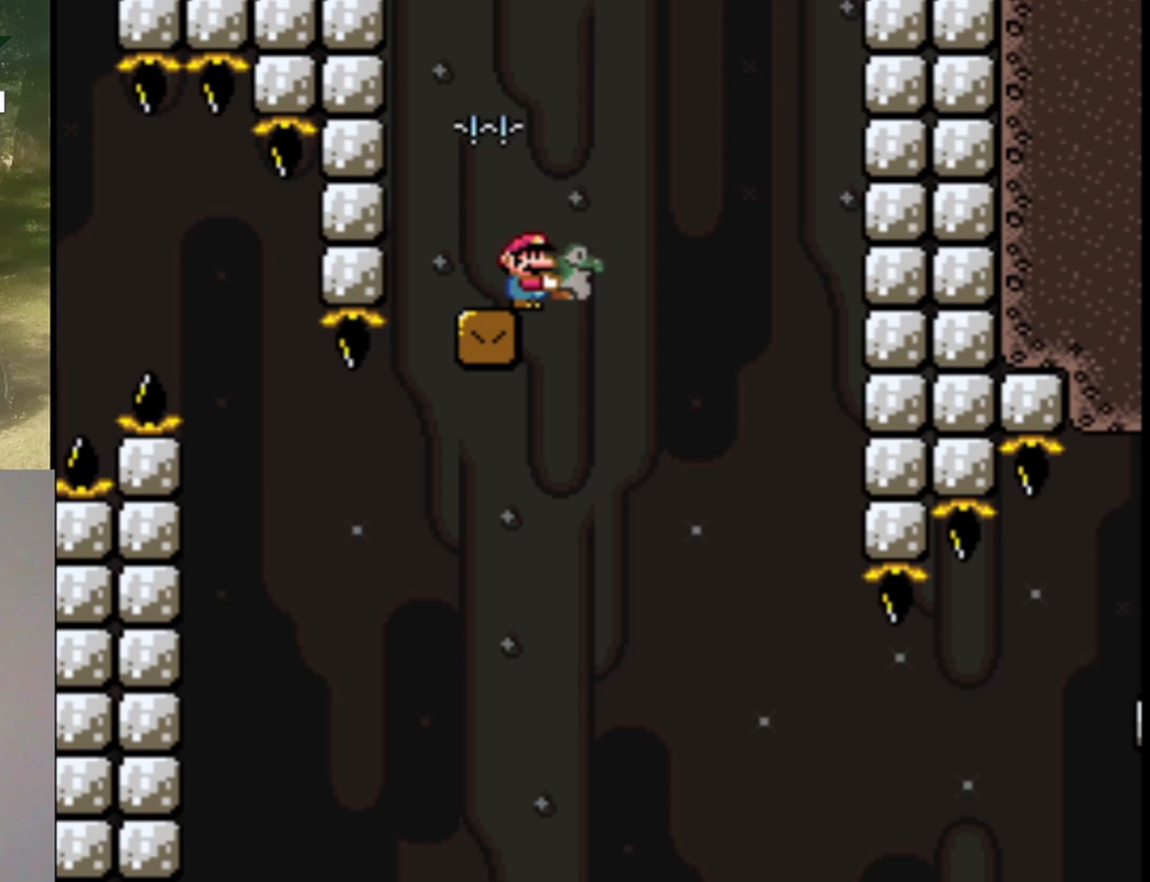
{"buttons": ["Y"], "events": []}
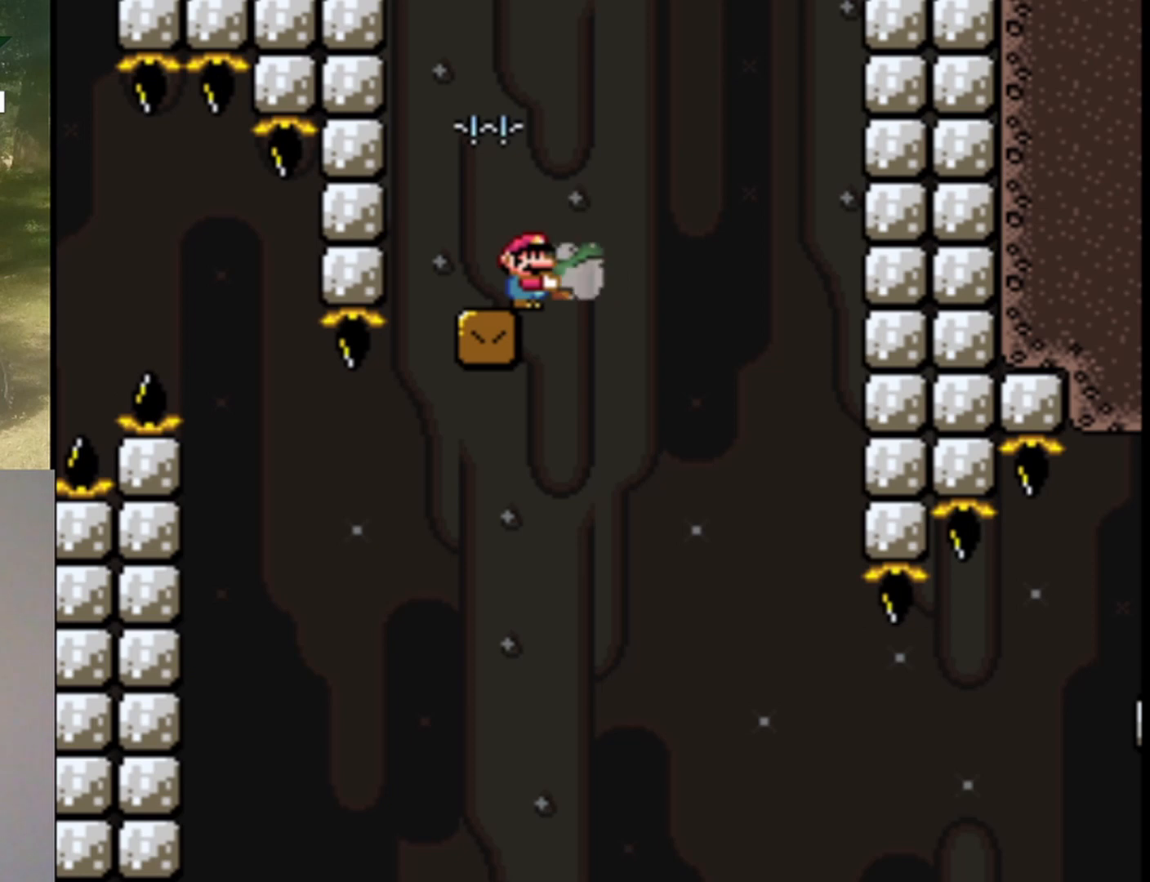
{"buttons": ["Y", "DPAD_RIGHT"], "events": [[300, "DPAD_RIGHT", "down"]]}
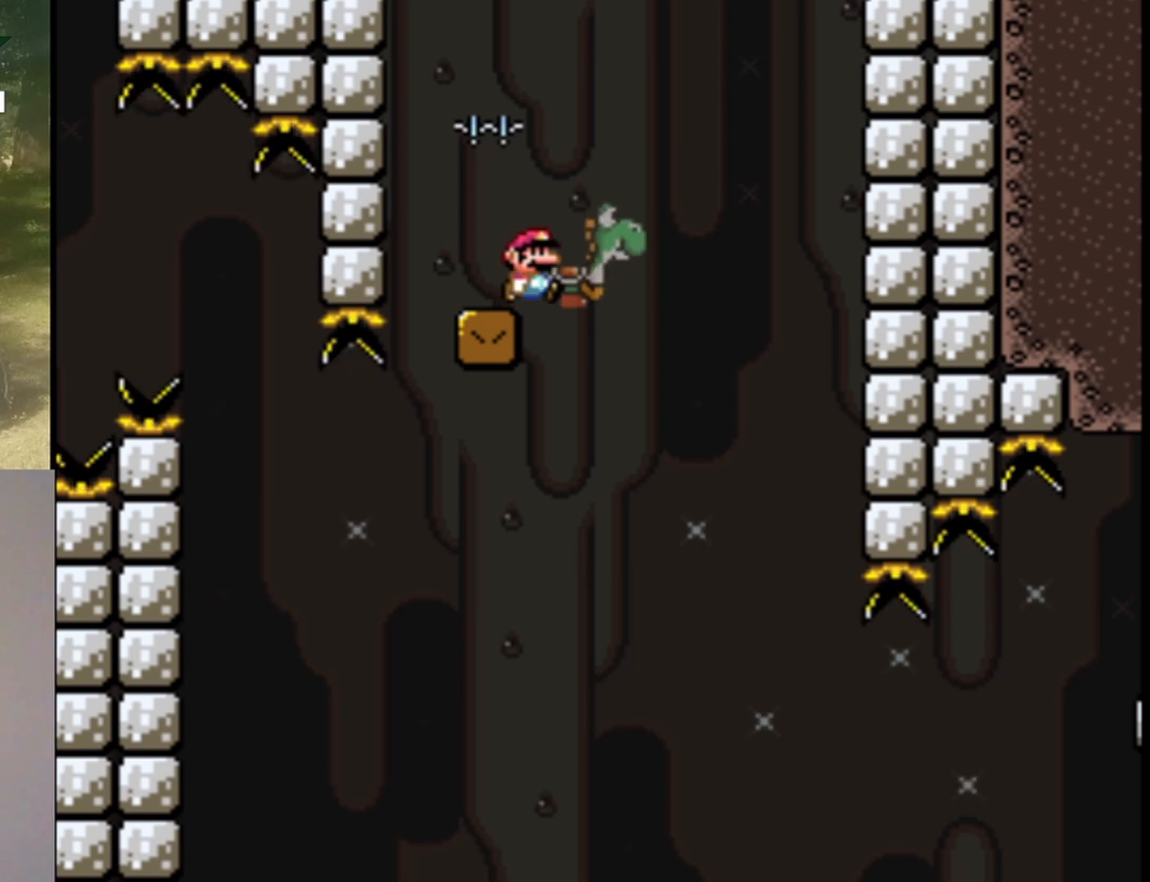
{"buttons": ["Y", "DPAD_RIGHT"], "events": [[133, "DPAD_UP", "down"], [167, "DPAD_LEFT", "down"], [167, "DPAD_RIGHT", "up"], [267, "DPAD_LEFT", "up"], [300, "DPAD_RIGHT", "down"], [300, "DPAD_UP", "up"]]}
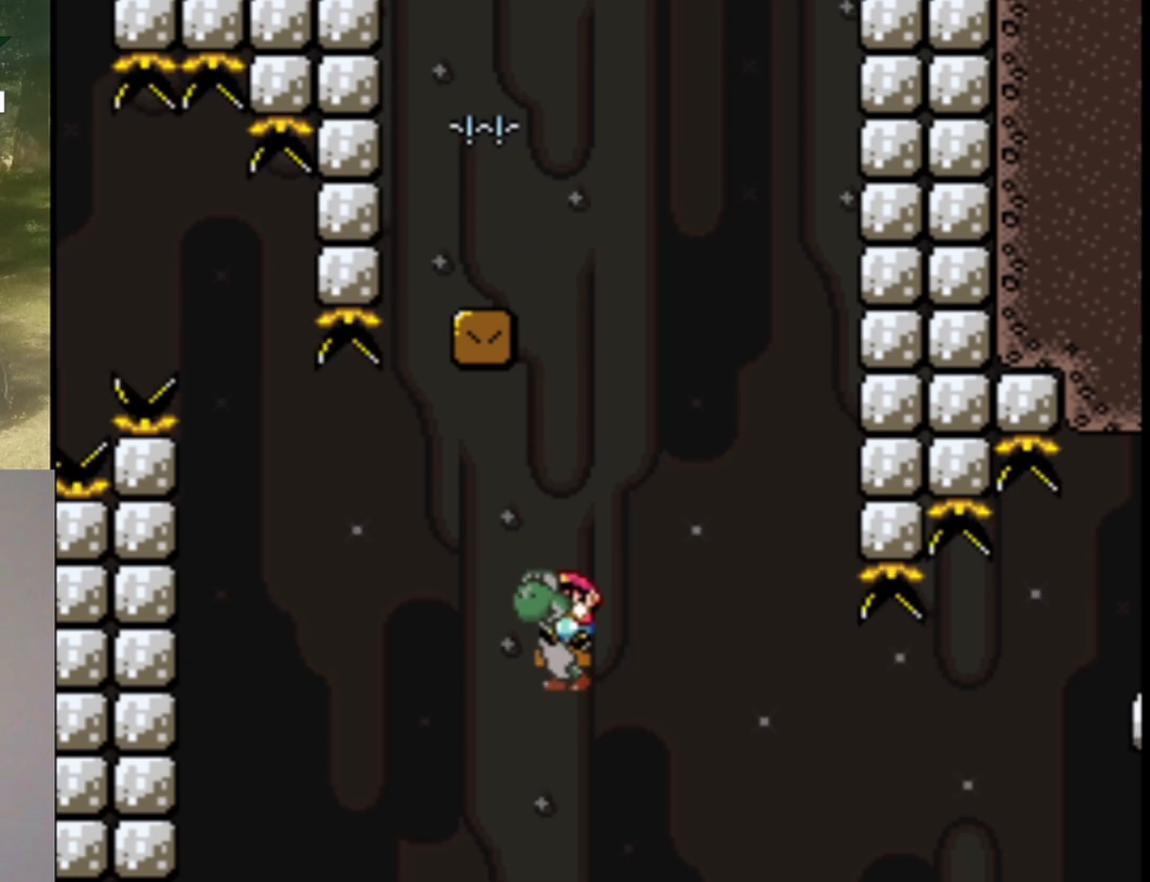
{"buttons": ["A", "B", "X", "DPAD_RIGHT"], "events": [[267, "B", "down"], [333, "X", "down"], [367, "A", "down"], [467, "Y", "up"]]}
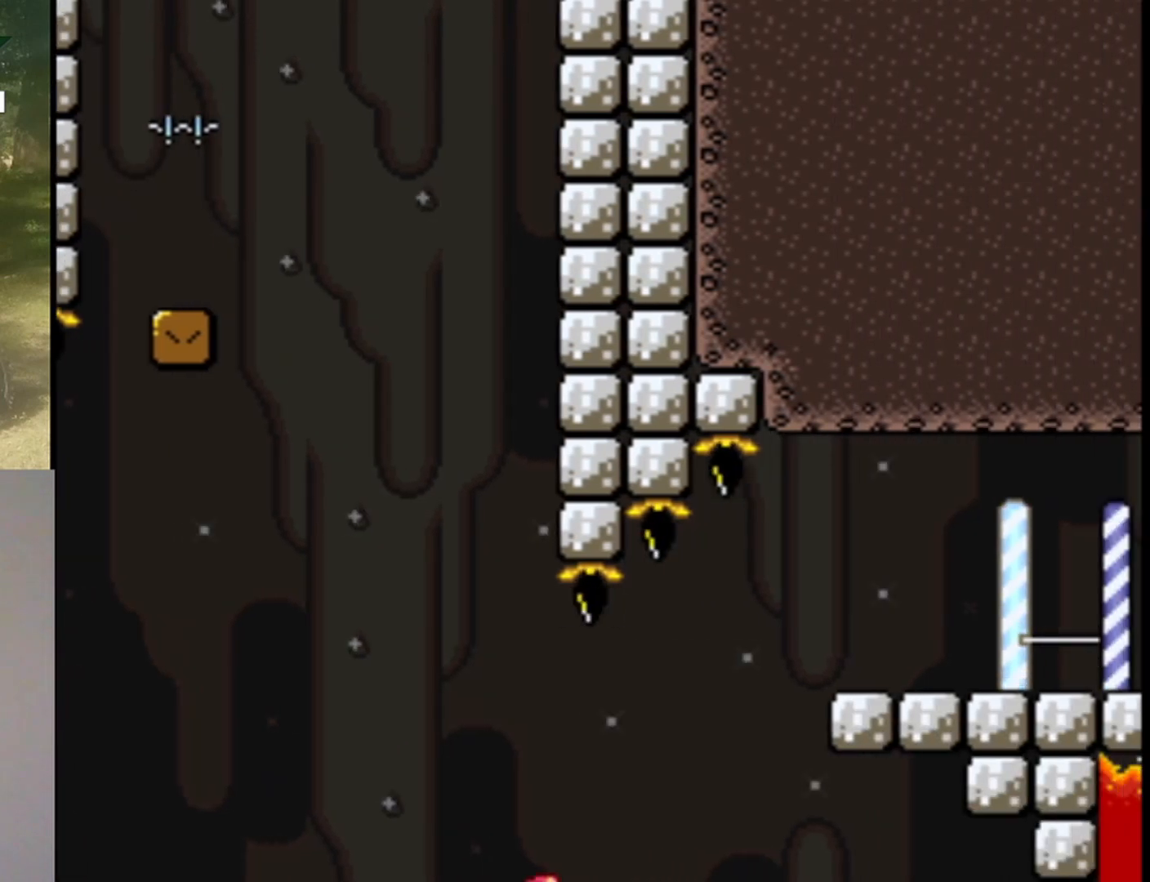
{"buttons": ["A", "B", "X", "Y", "DPAD_RIGHT"], "events": [[400, "Y", "down"]]}
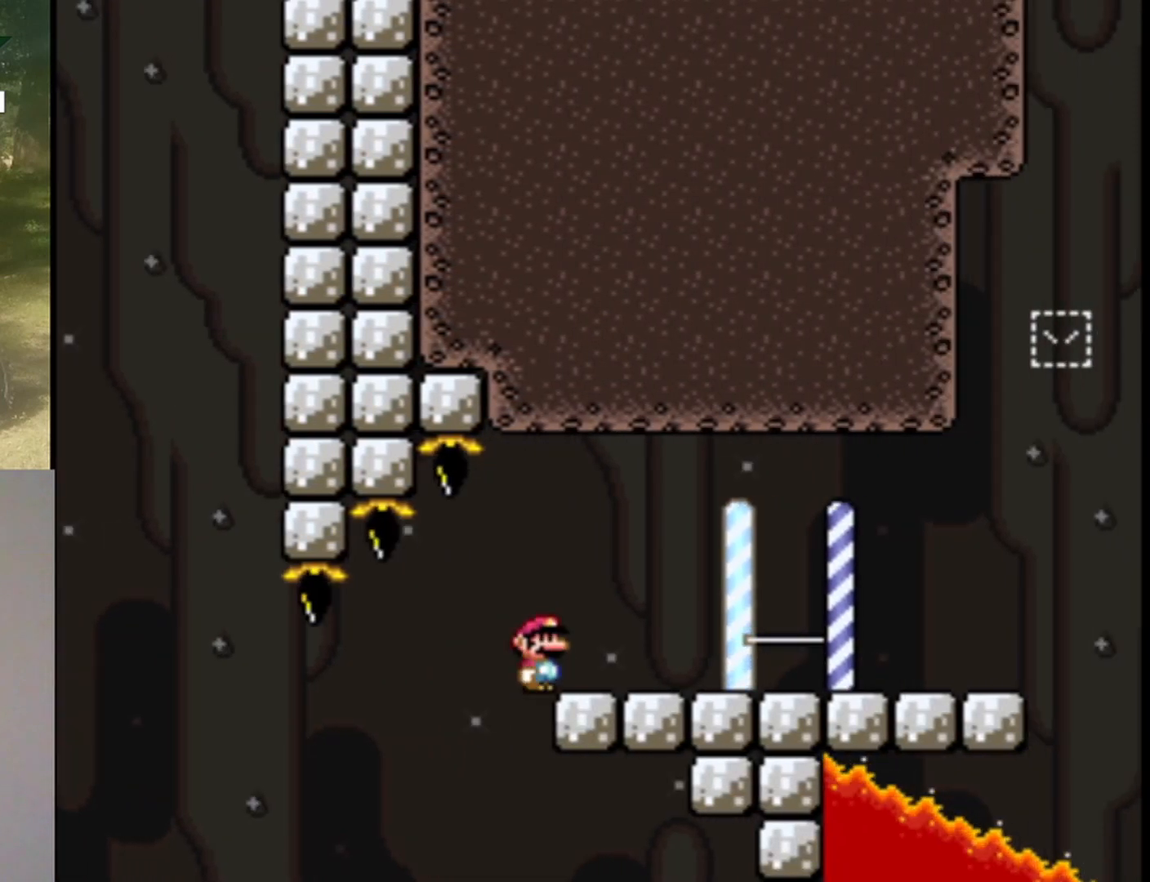
{"buttons": ["Y", "DPAD_LEFT"], "events": [[267, "A", "up"], [333, "B", "up"], [333, "X", "up"], [400, "DPAD_UP", "down"], [433, "DPAD_LEFT", "down"], [433, "DPAD_RIGHT", "up"], [467, "DPAD_UP", "up"]]}
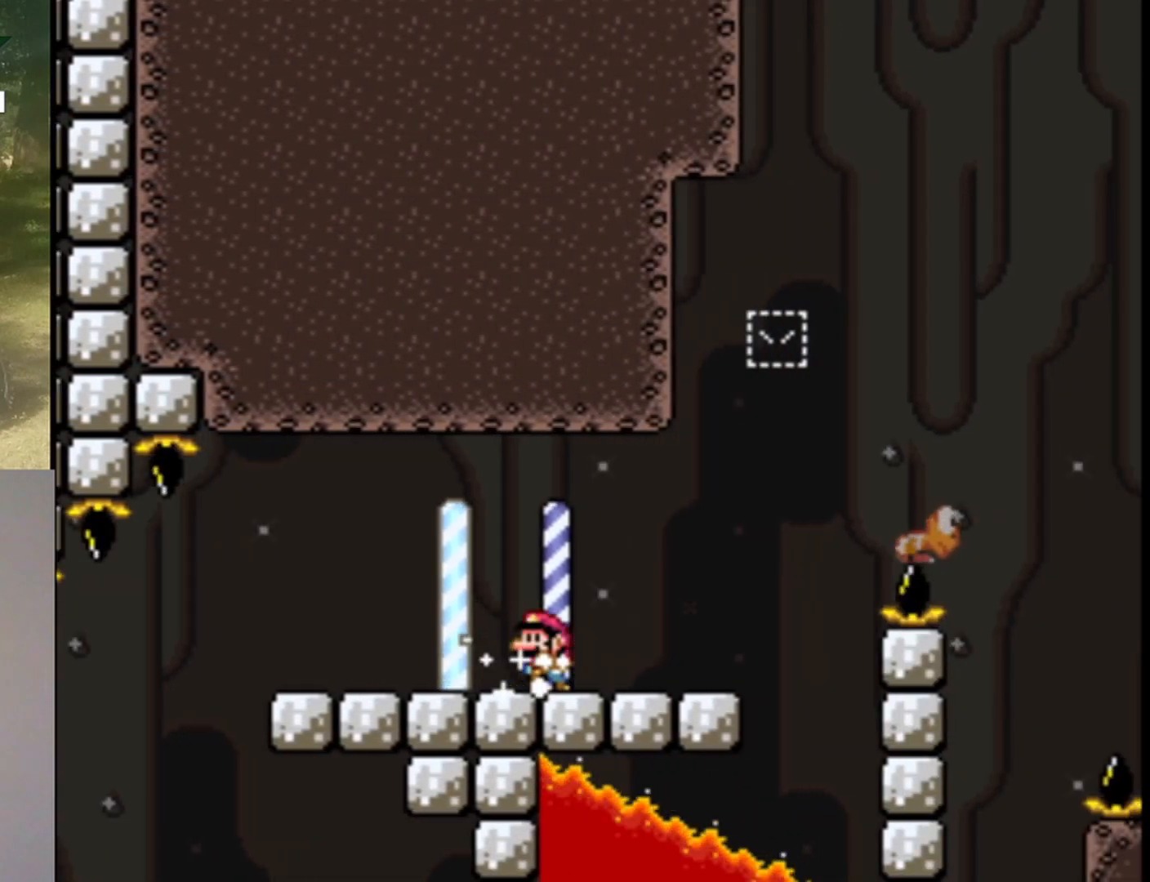
{"buttons": ["Y", "DPAD_RIGHT"], "events": [[100, "DPAD_LEFT", "up"], [400, "DPAD_RIGHT", "down"]]}
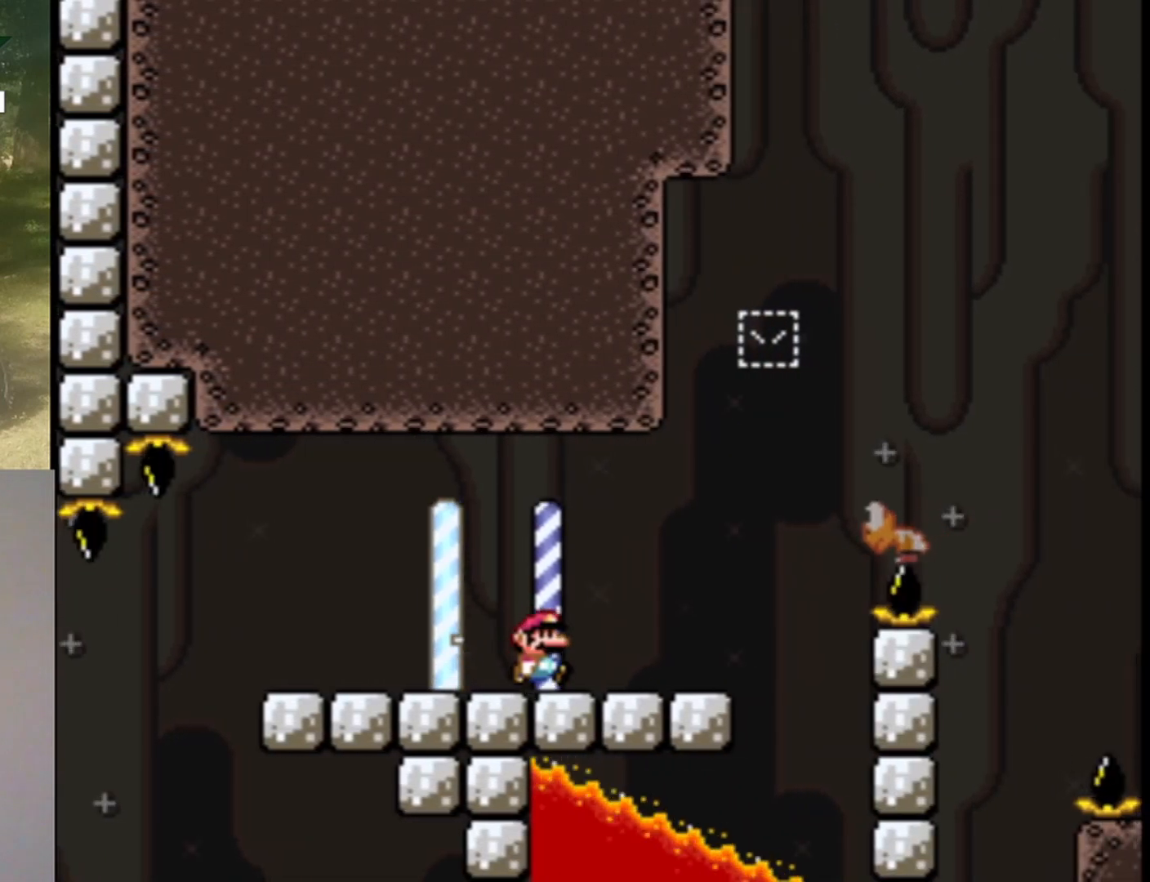
{"buttons": ["B", "Y", "DPAD_LEFT"], "events": [[267, "B", "down"], [333, "DPAD_RIGHT", "up"], [433, "DPAD_LEFT", "down"]]}
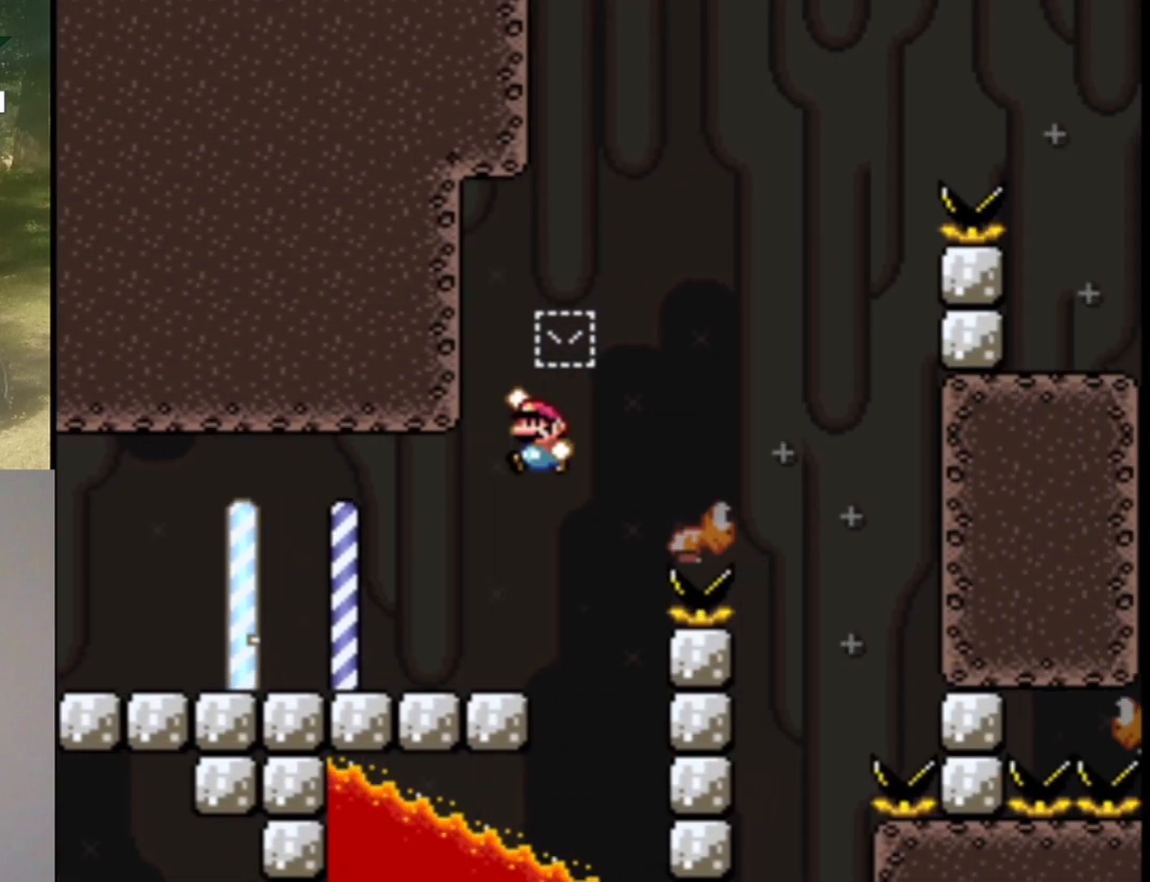
{"buttons": ["Y"], "events": [[300, "B", "up"], [467, "DPAD_LEFT", "up"]]}
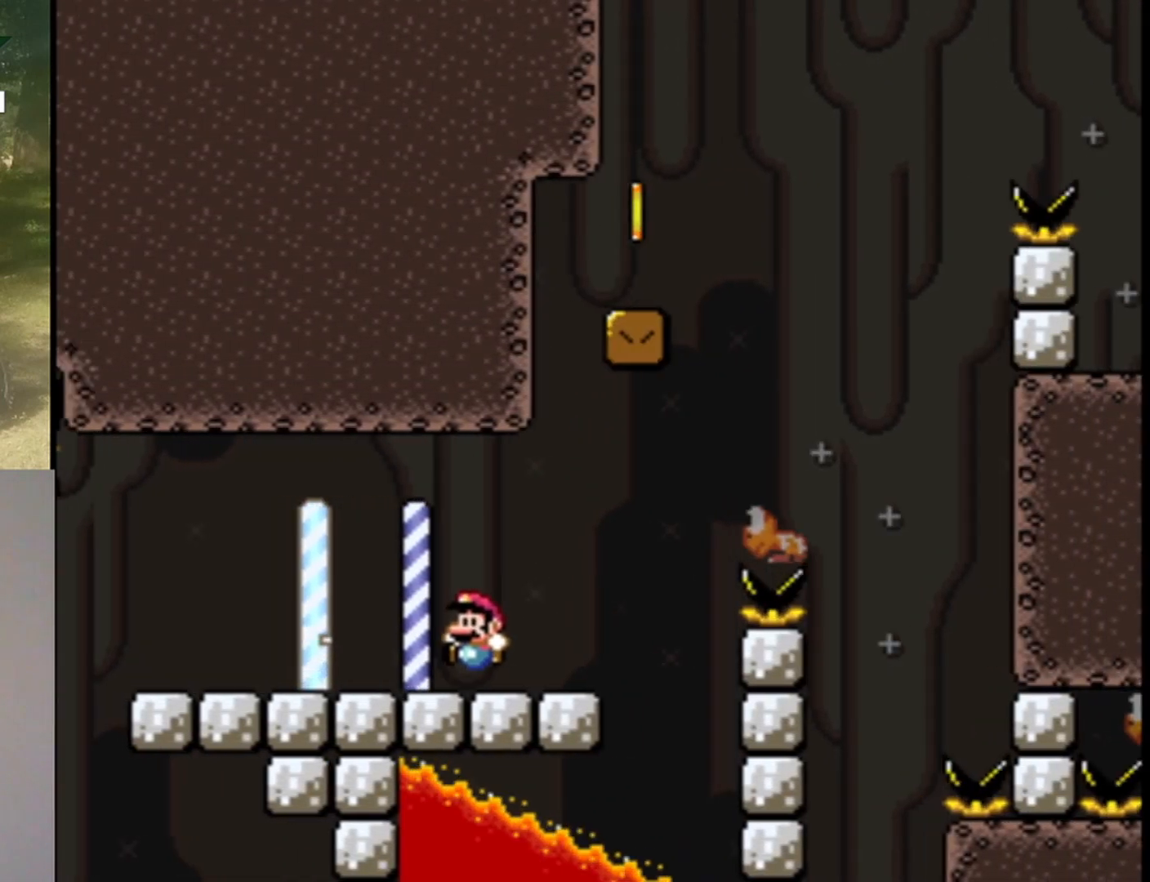
{"buttons": ["Y", "DPAD_RIGHT"], "events": [[67, "DPAD_RIGHT", "down"], [167, "DPAD_RIGHT", "up"], [400, "DPAD_RIGHT", "down"]]}
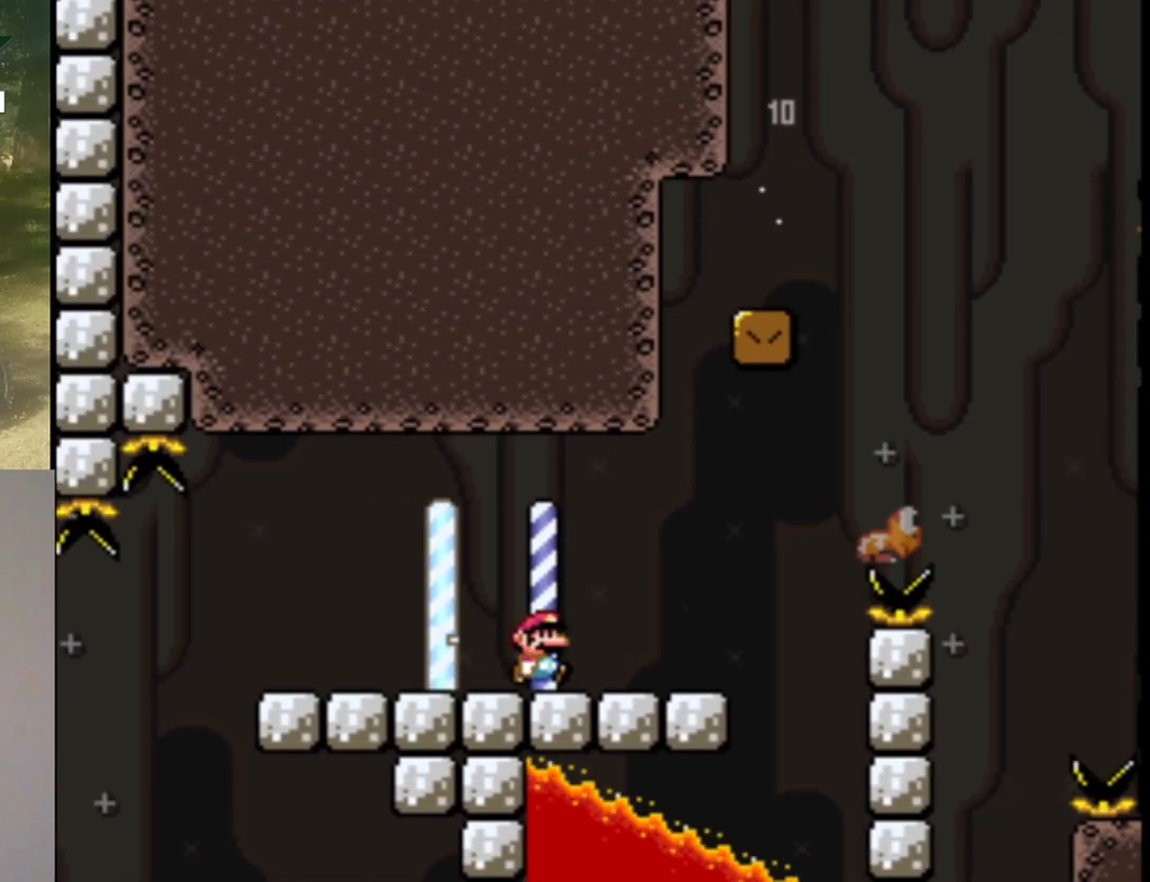
{"buttons": ["Y", "DPAD_RIGHT"], "events": [[233, "B", "down"], [367, "B", "up"]]}
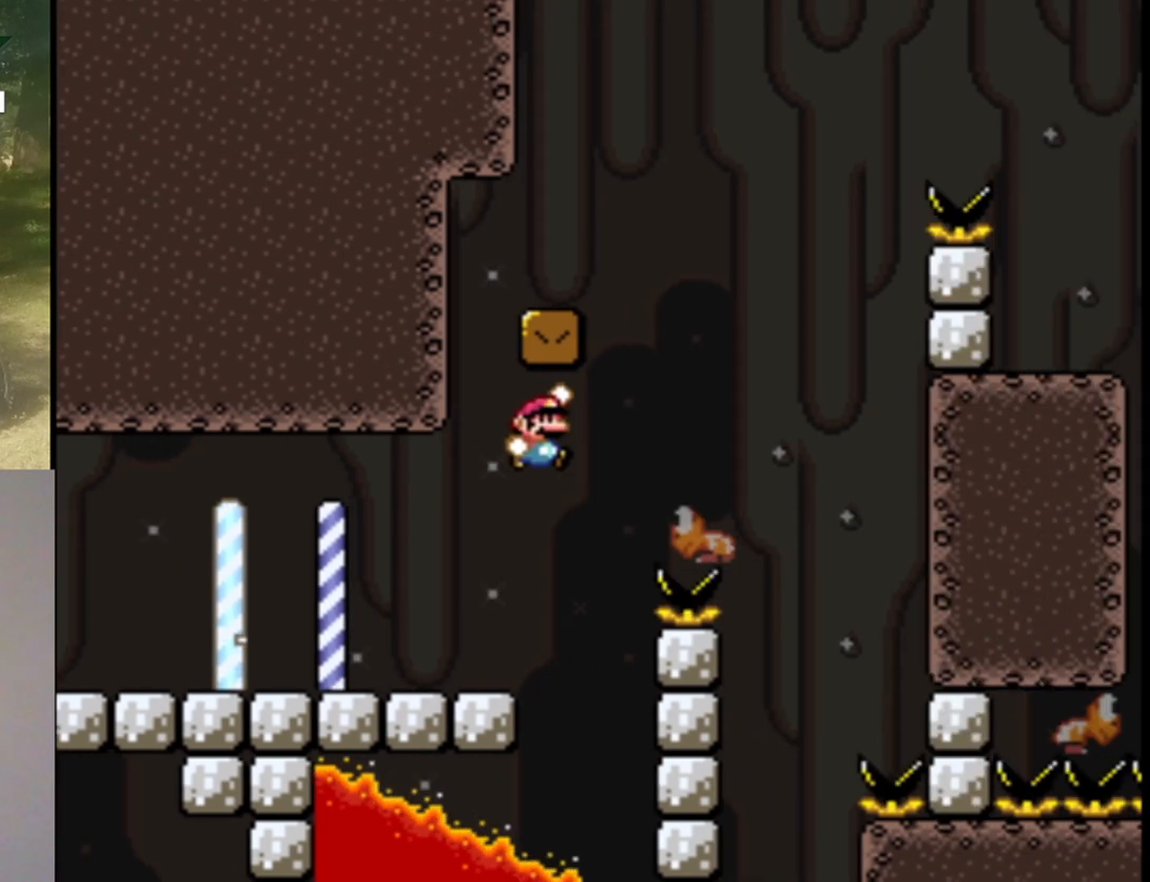
{"buttons": ["B", "Y", "DPAD_LEFT"], "events": [[33, "B", "down"], [100, "DPAD_RIGHT", "up"], [167, "DPAD_LEFT", "down"], [300, "DPAD_LEFT", "up"], [467, "DPAD_LEFT", "down"]]}
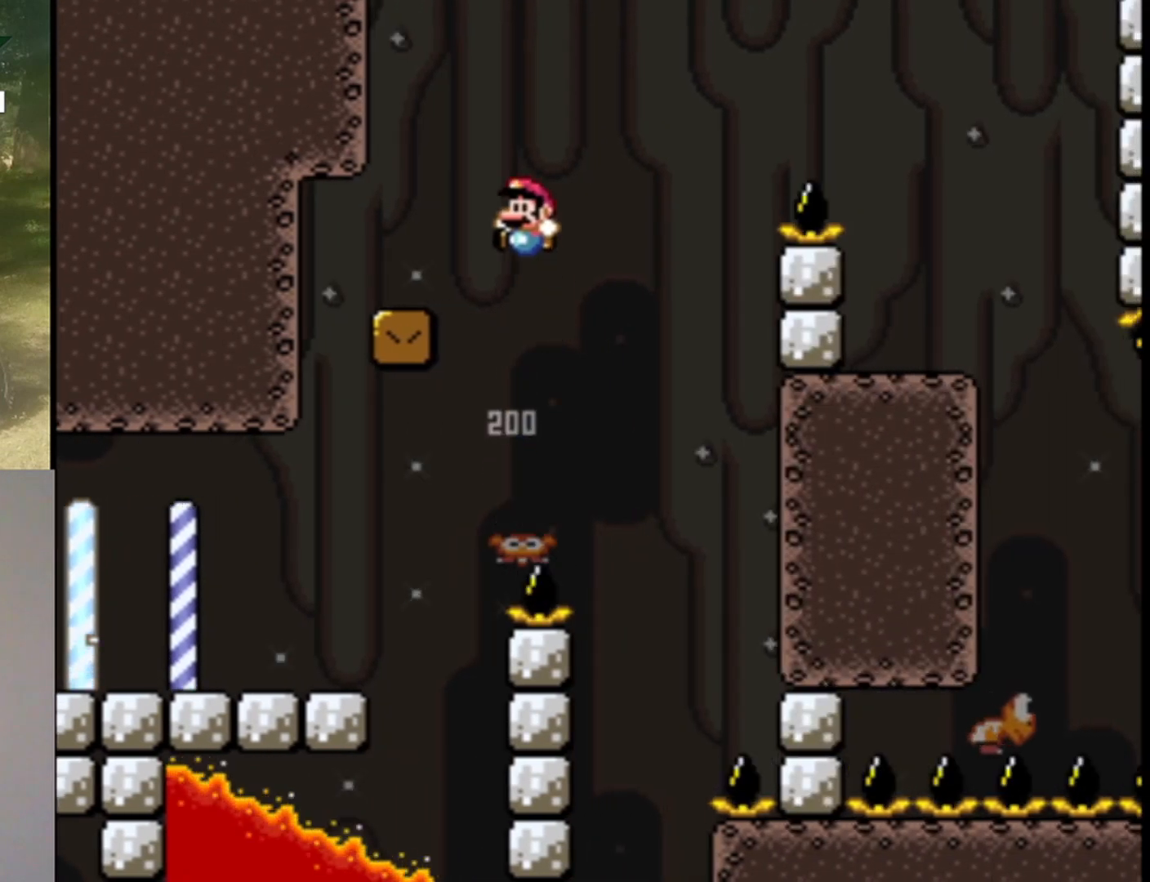
{"buttons": ["Y"], "events": [[233, "DPAD_LEFT", "up"], [267, "B", "up"], [300, "DPAD_RIGHT", "down"], [433, "DPAD_RIGHT", "up"]]}
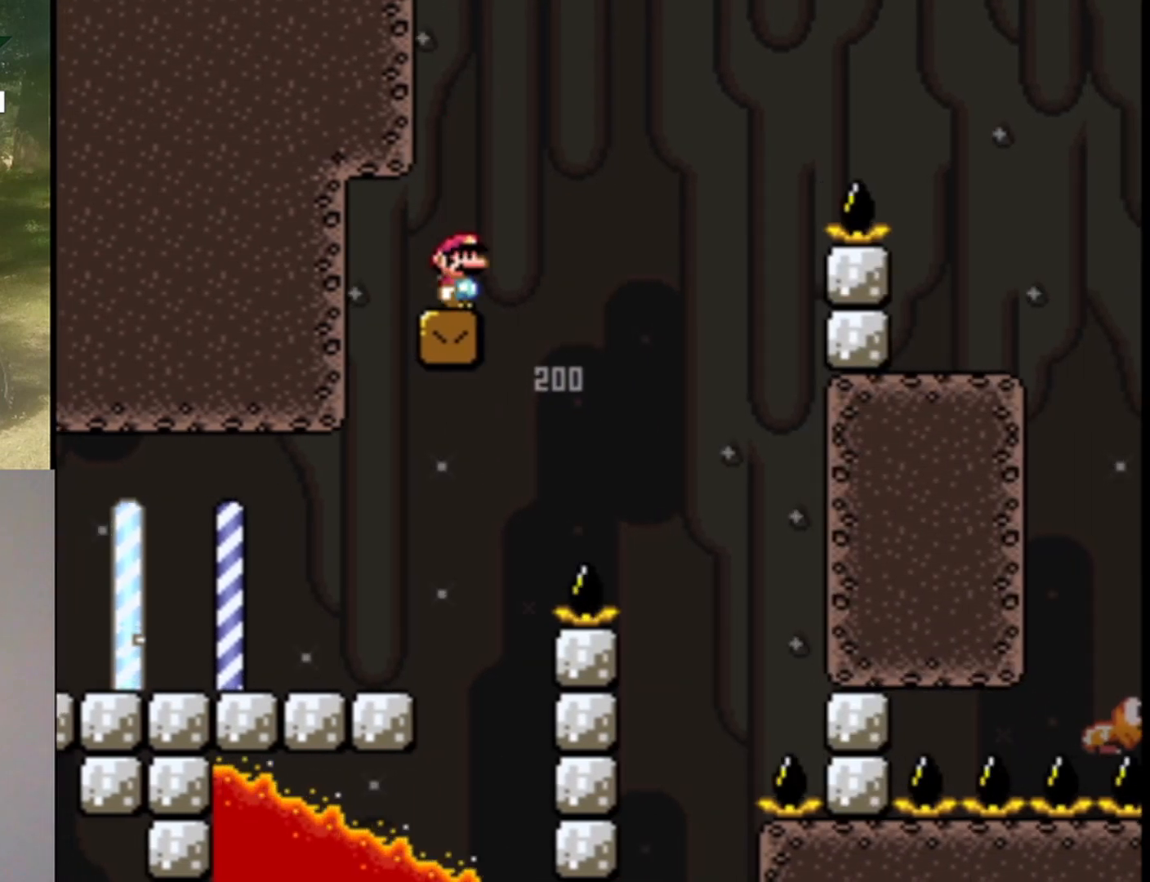
{"buttons": ["B", "Y", "DPAD_RIGHT"], "events": [[100, "DPAD_RIGHT", "down"], [267, "B", "down"]]}